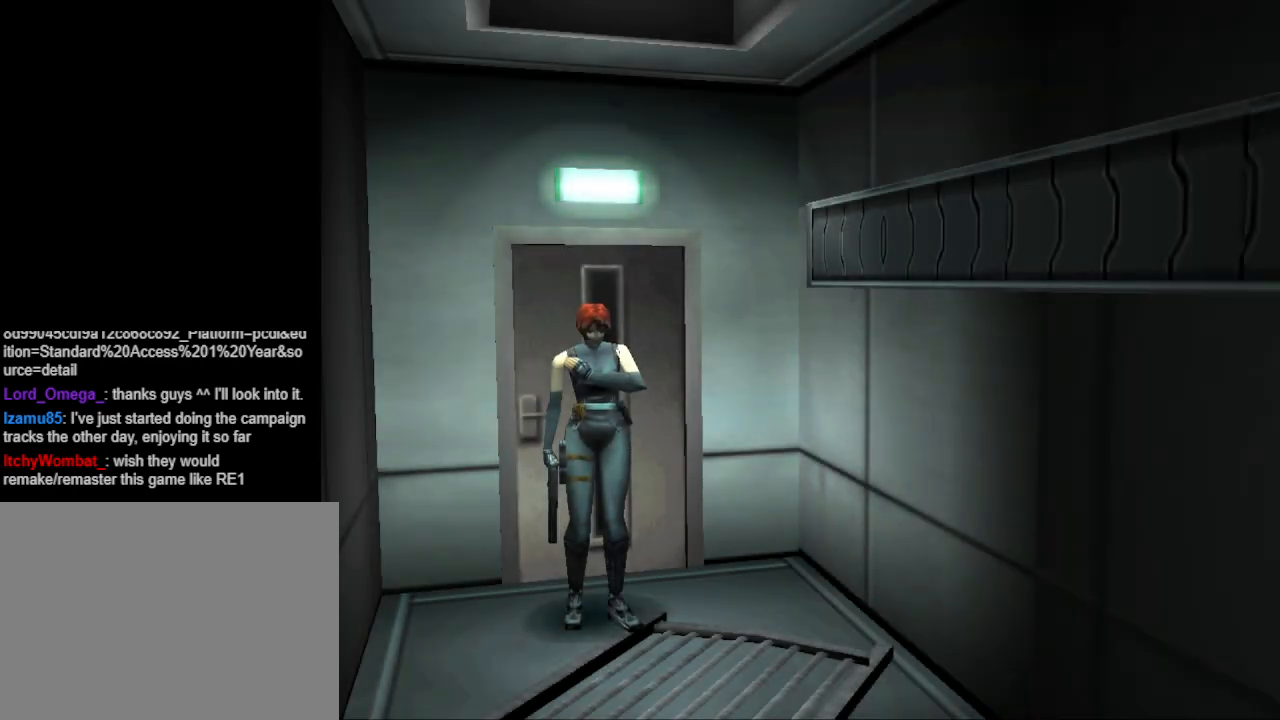
Gameplay with a controller (PlayStation layout); each line is a JSON object with the inputs held at the frame after it. "events" lists button and stick changes between this image and that frame as [ms after this image, input, new state], when the widget could be followed in between. Not read: L2 R2 left_stick right_stick.
{"buttons": ["CIRCLE", "DPAD_UP"], "events": [[167, "DPAD_UP", "down"], [233, "CIRCLE", "down"]]}
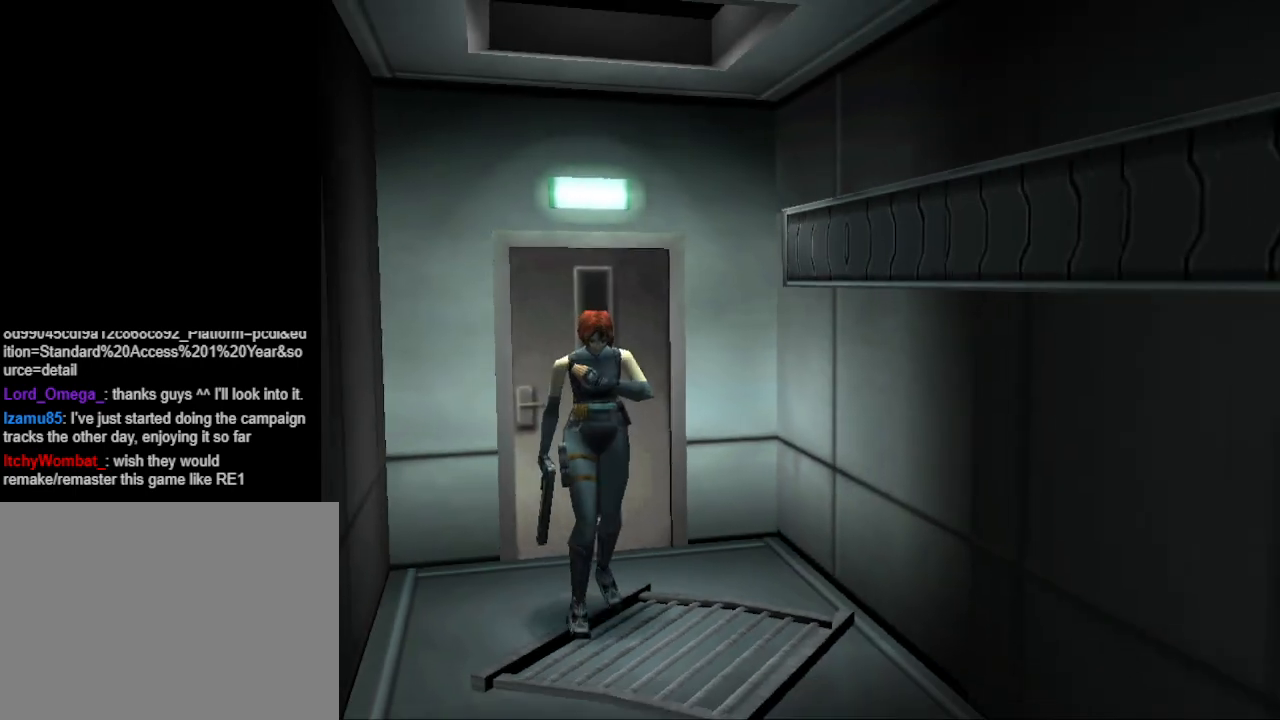
{"buttons": ["CIRCLE", "DPAD_UP"], "events": []}
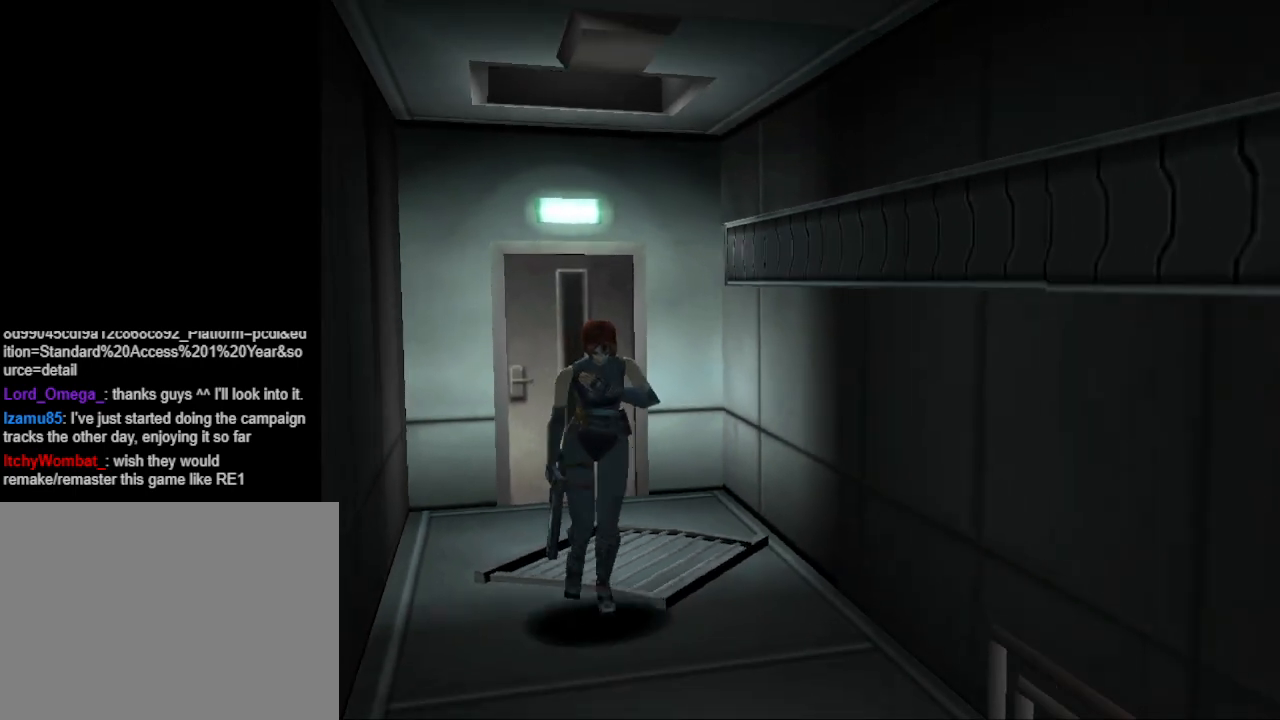
{"buttons": ["CIRCLE", "DPAD_UP"], "events": []}
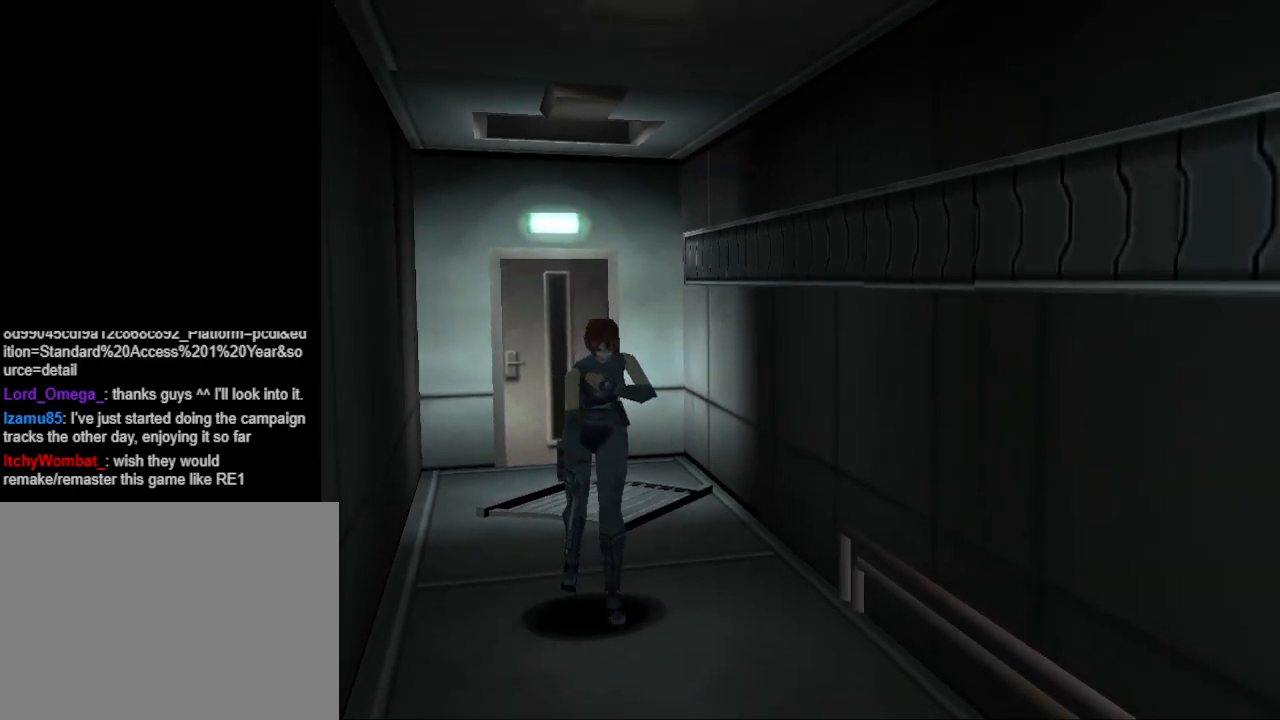
{"buttons": ["CIRCLE", "DPAD_UP"], "events": []}
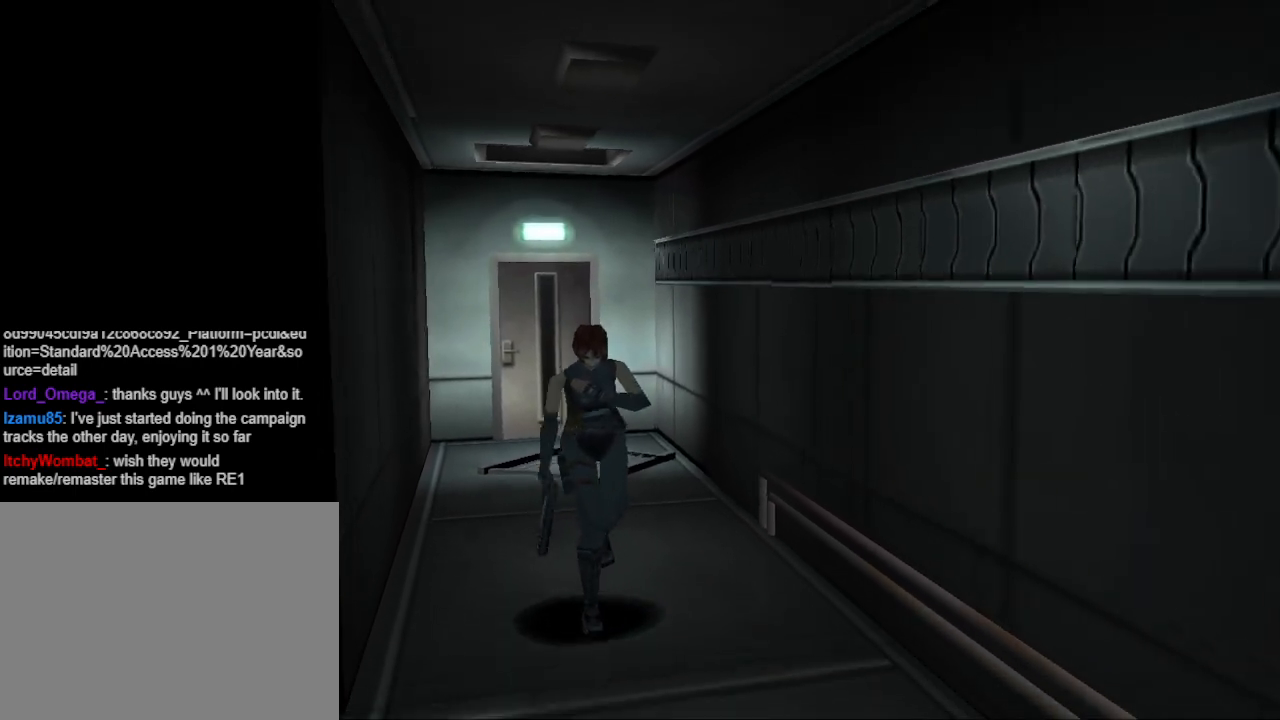
{"buttons": ["CIRCLE", "DPAD_UP"], "events": []}
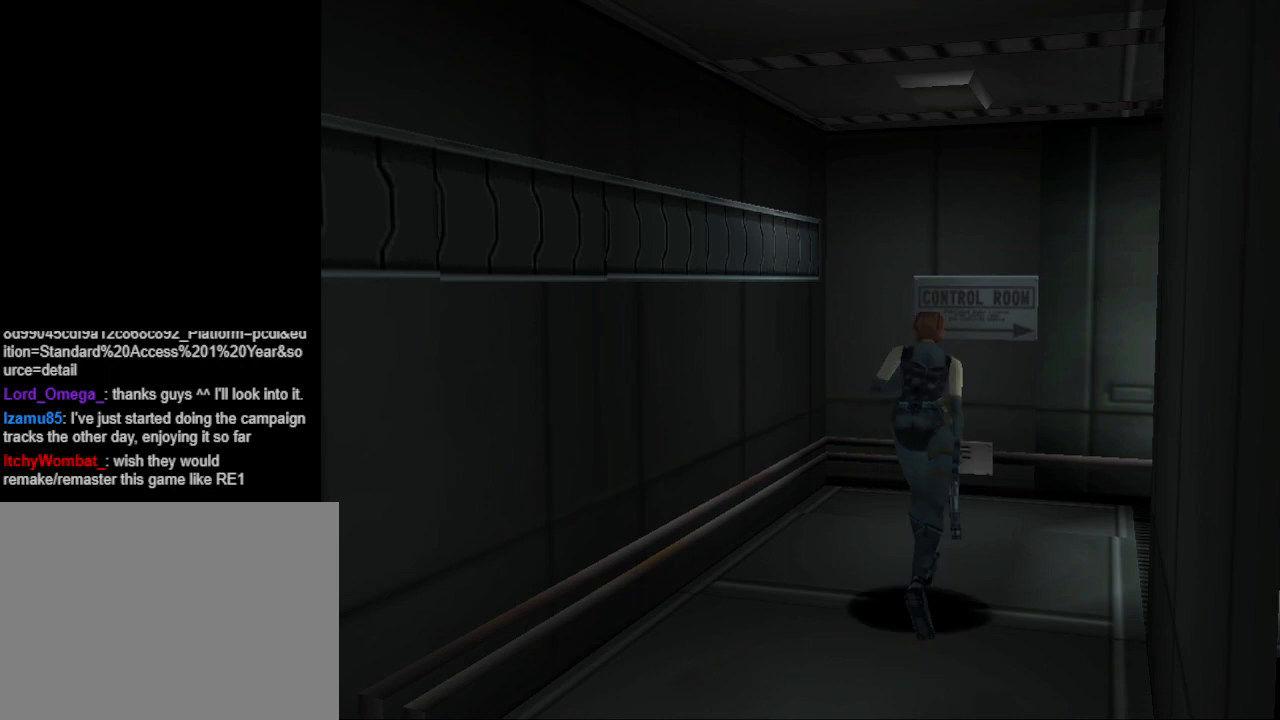
{"buttons": ["CIRCLE", "DPAD_UP", "DPAD_RIGHT"], "events": [[433, "DPAD_RIGHT", "down"]]}
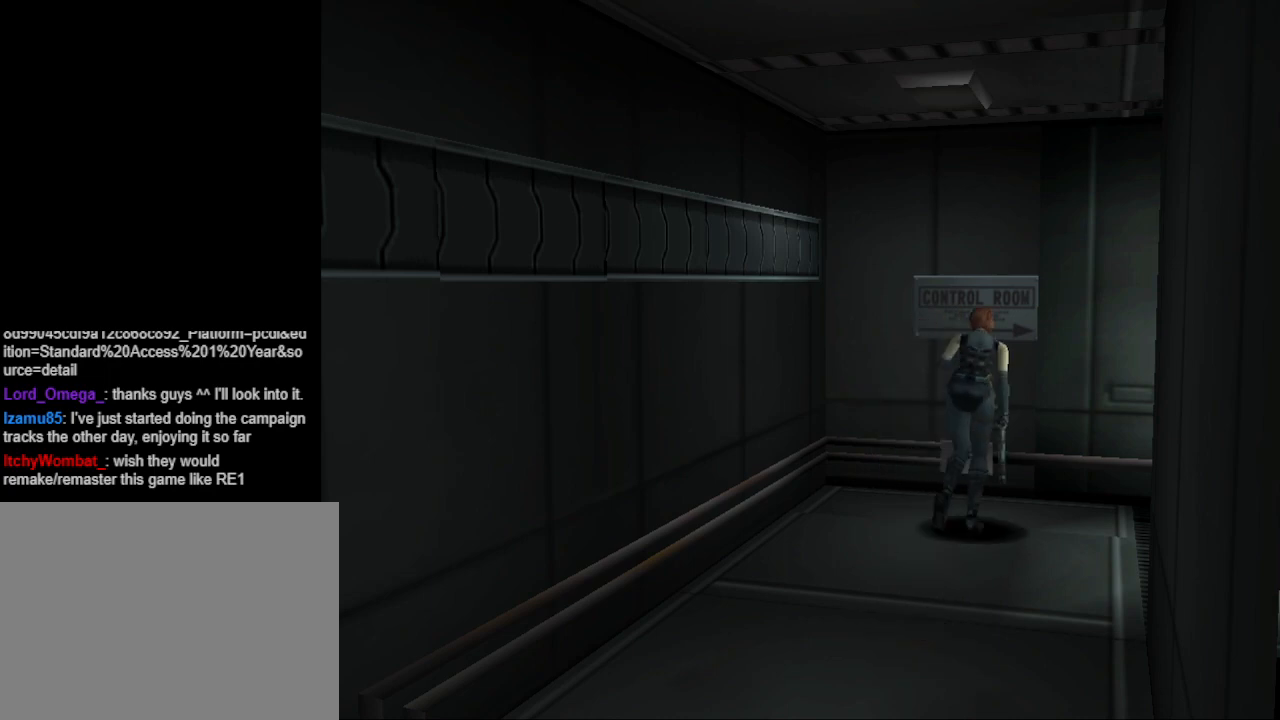
{"buttons": ["CIRCLE", "DPAD_UP", "DPAD_RIGHT"], "events": []}
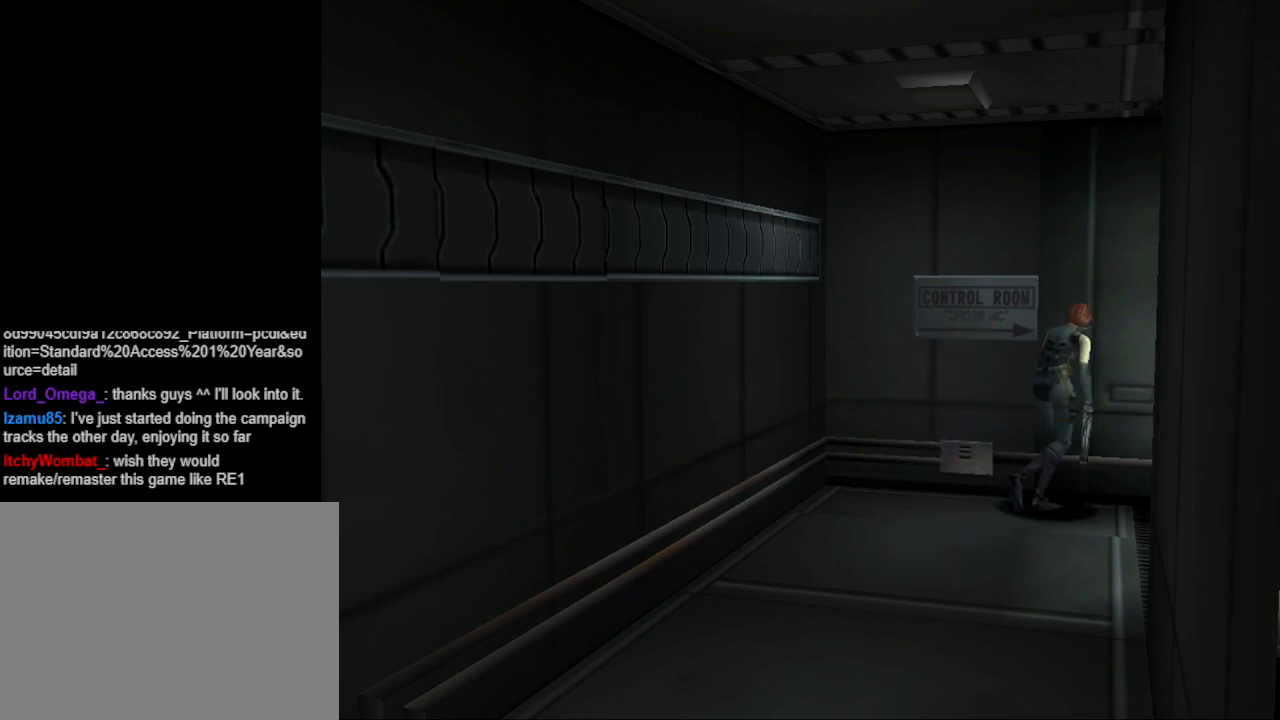
{"buttons": ["CIRCLE", "DPAD_UP"], "events": [[267, "DPAD_RIGHT", "up"]]}
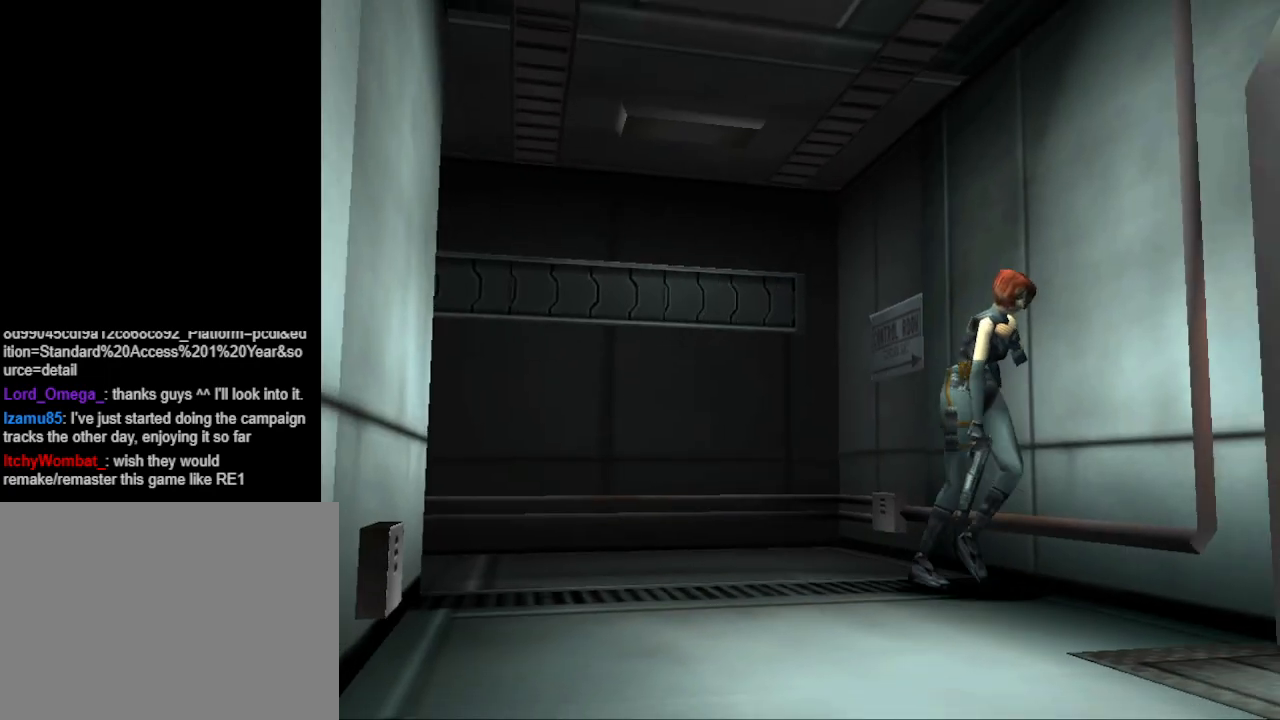
{"buttons": ["CIRCLE", "DPAD_UP"], "events": [[133, "DPAD_RIGHT", "down"], [433, "DPAD_RIGHT", "up"]]}
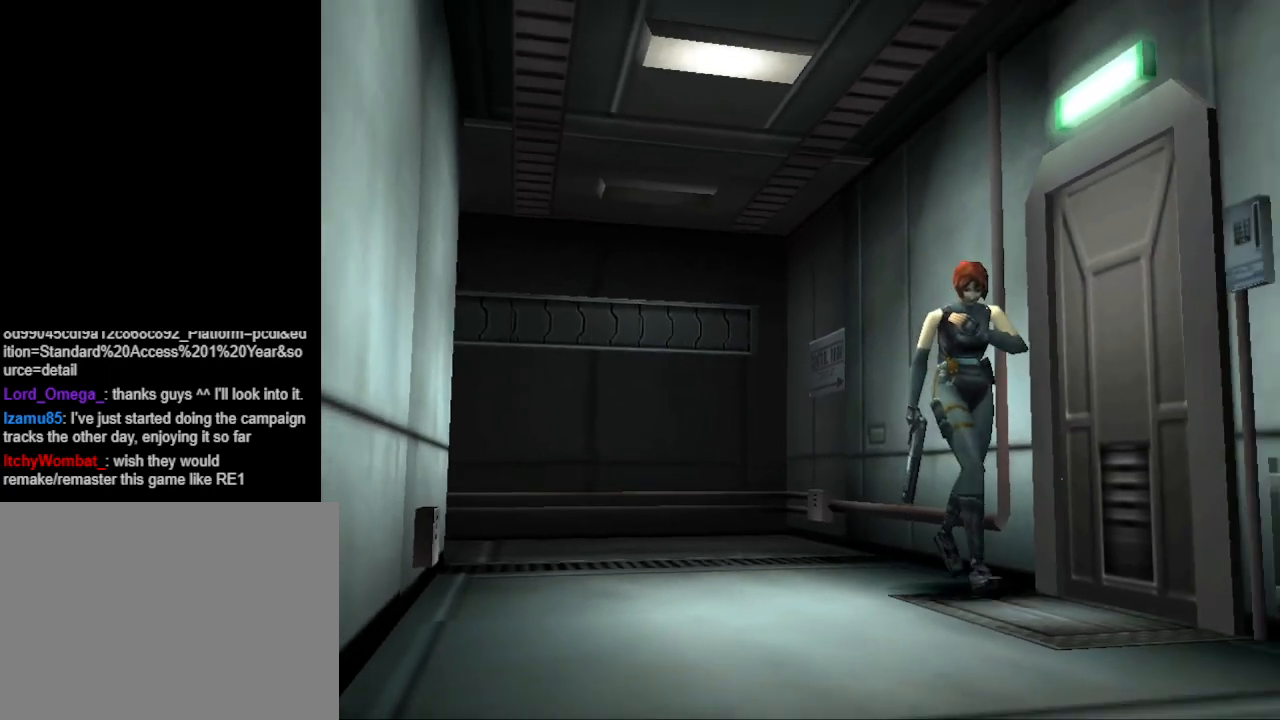
{"buttons": ["CIRCLE", "DPAD_UP", "DPAD_RIGHT"], "events": [[433, "DPAD_RIGHT", "down"]]}
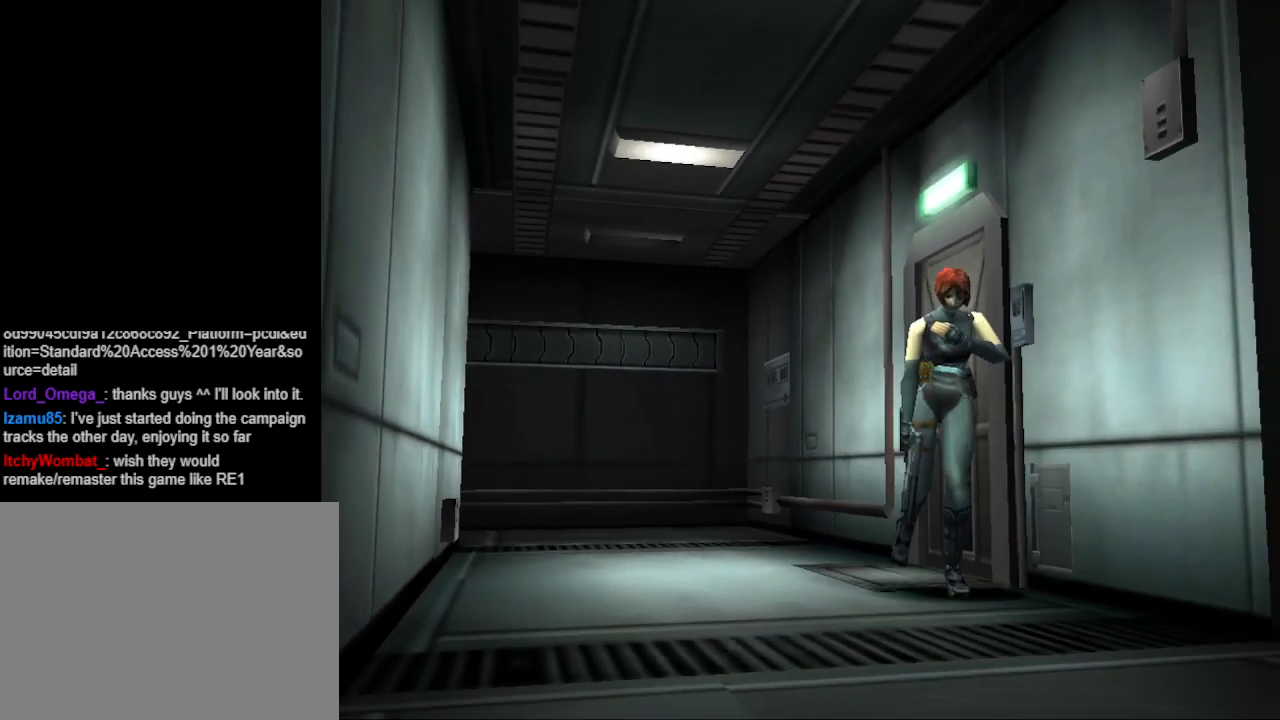
{"buttons": ["CIRCLE", "DPAD_UP"], "events": [[167, "DPAD_RIGHT", "up"]]}
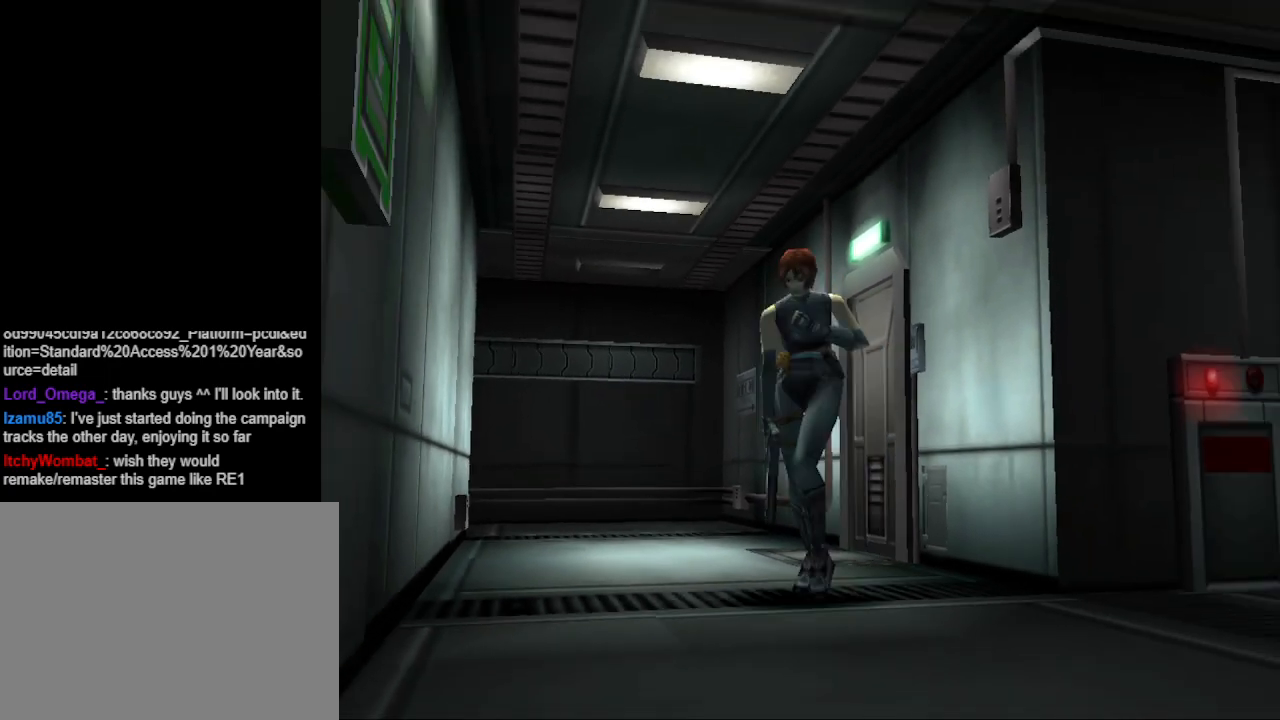
{"buttons": ["CIRCLE"], "events": [[100, "DPAD_LEFT", "down"], [433, "DPAD_LEFT", "up"], [500, "DPAD_UP", "up"]]}
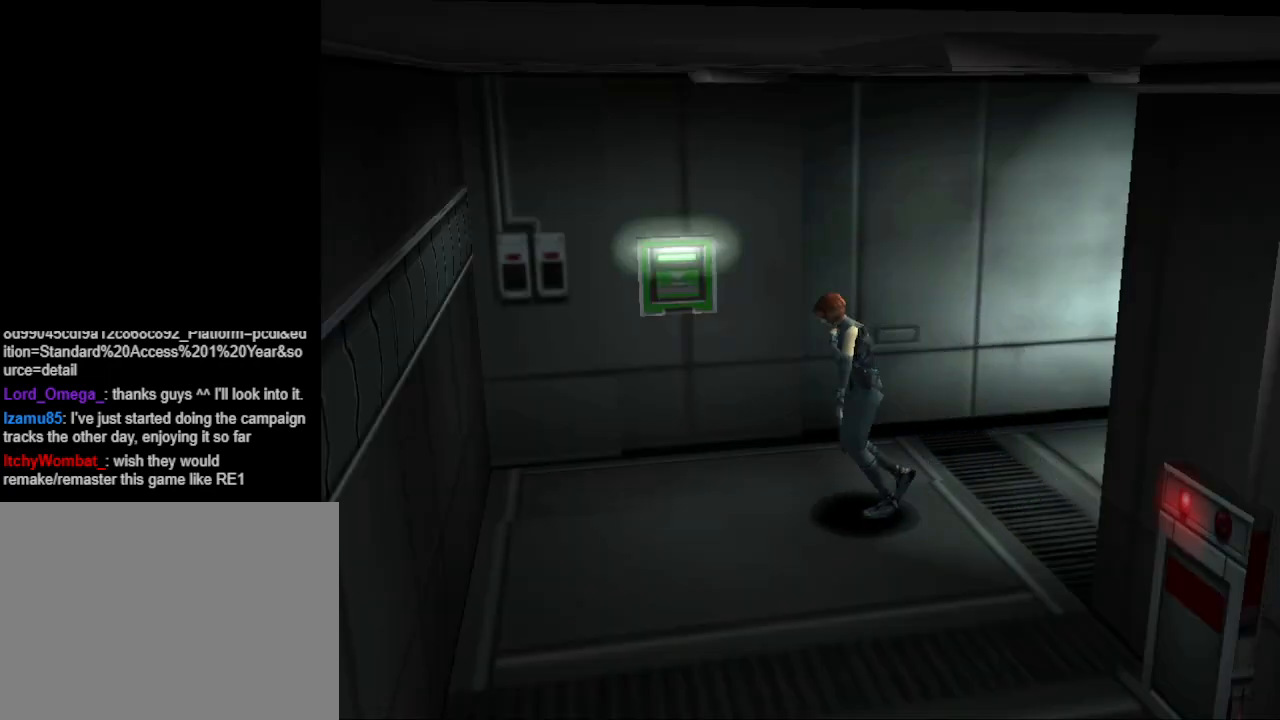
{"buttons": ["CIRCLE", "DPAD_UP", "DPAD_RIGHT"], "events": [[33, "CIRCLE", "up"], [400, "DPAD_UP", "down"], [433, "CIRCLE", "down"], [467, "DPAD_RIGHT", "down"]]}
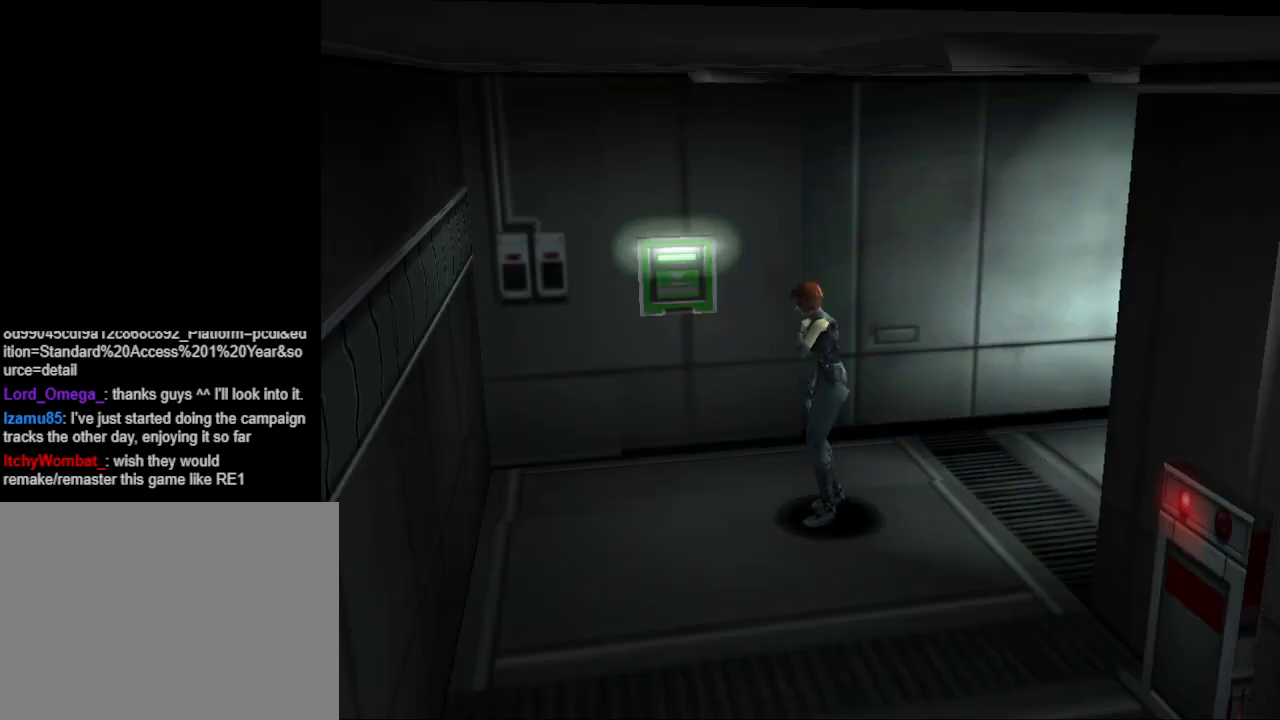
{"buttons": ["CIRCLE", "DPAD_UP", "DPAD_RIGHT"], "events": []}
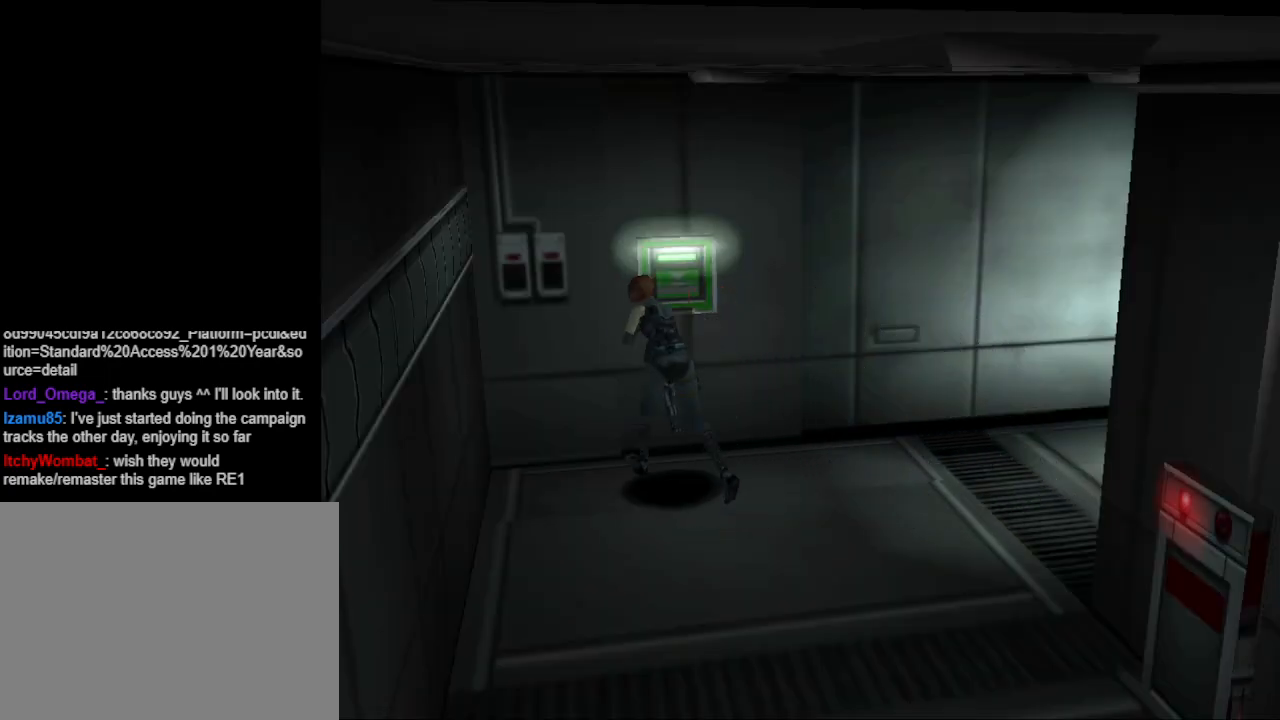
{"buttons": ["DPAD_UP"], "events": [[100, "CIRCLE", "up"], [500, "DPAD_RIGHT", "up"]]}
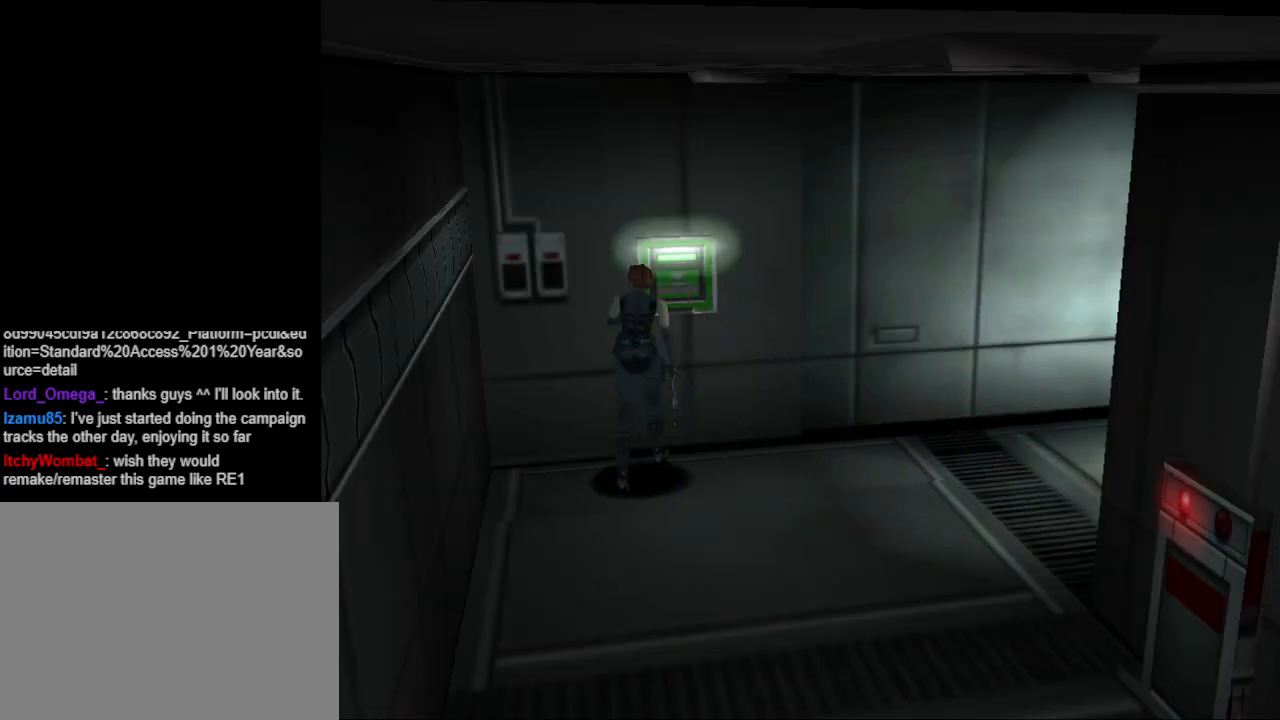
{"buttons": [], "events": [[100, "DPAD_LEFT", "down"], [233, "DPAD_LEFT", "up"], [267, "DPAD_UP", "up"], [300, "CROSS", "down"], [400, "CROSS", "up"]]}
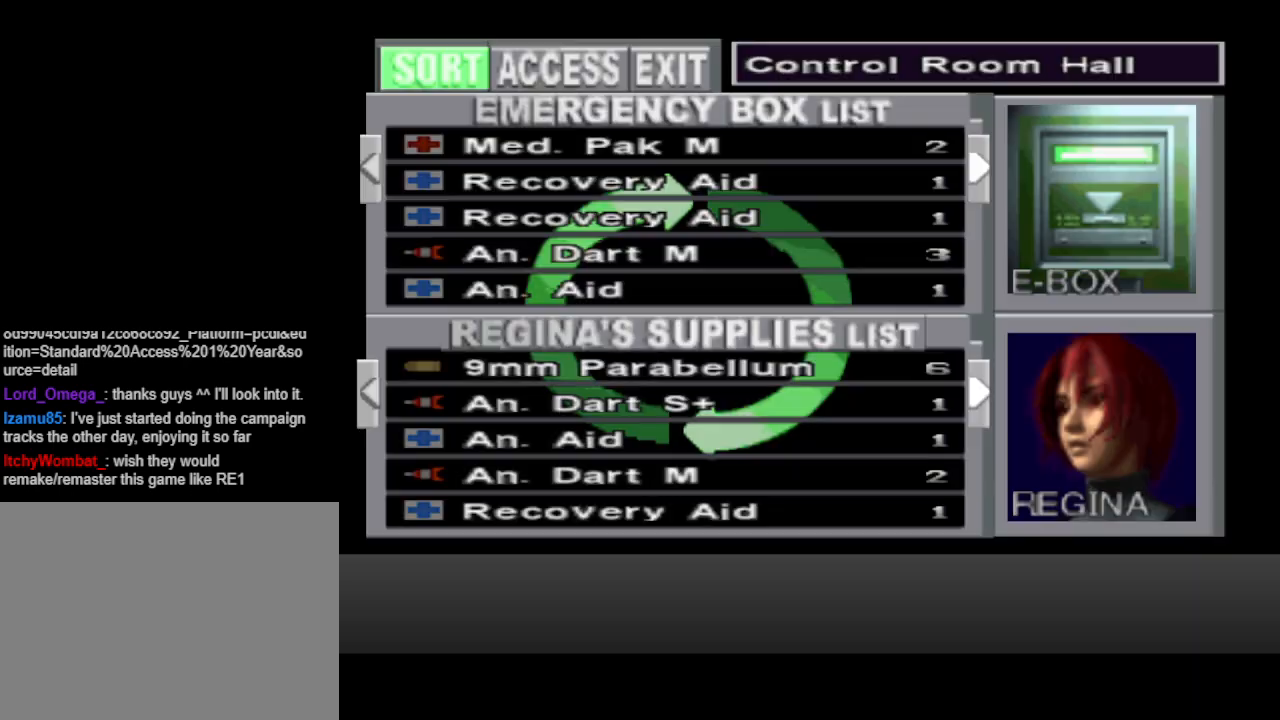
{"buttons": [], "events": []}
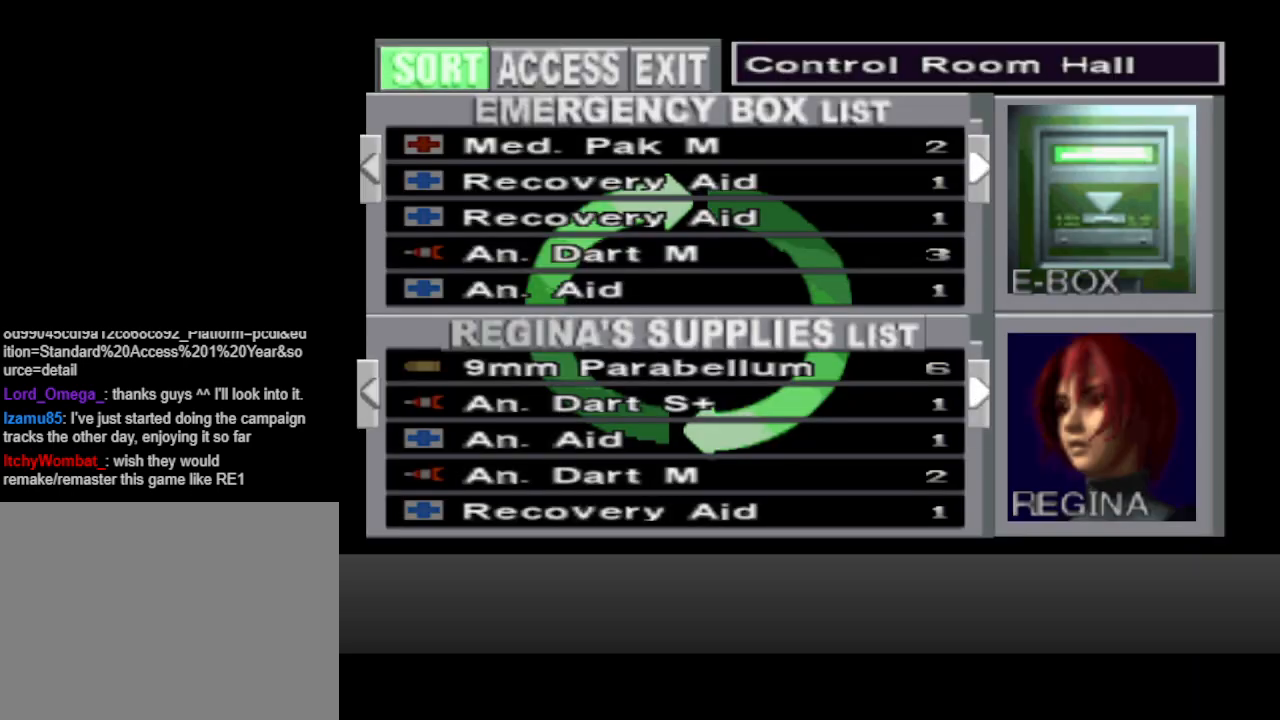
{"buttons": ["DPAD_DOWN"], "events": [[133, "DPAD_DOWN", "down"], [200, "DPAD_DOWN", "up"], [400, "DPAD_DOWN", "down"]]}
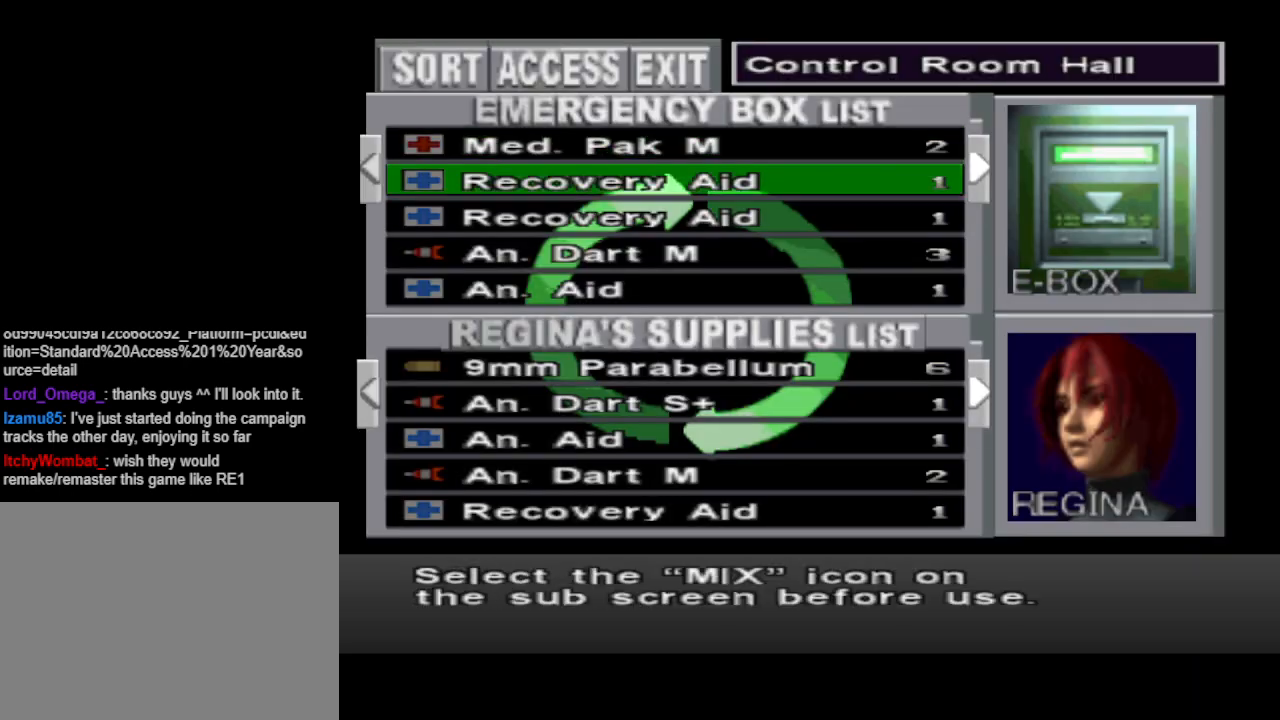
{"buttons": ["DPAD_DOWN"], "events": [[33, "DPAD_DOWN", "up"], [233, "DPAD_DOWN", "down"], [333, "DPAD_DOWN", "up"], [467, "DPAD_DOWN", "down"]]}
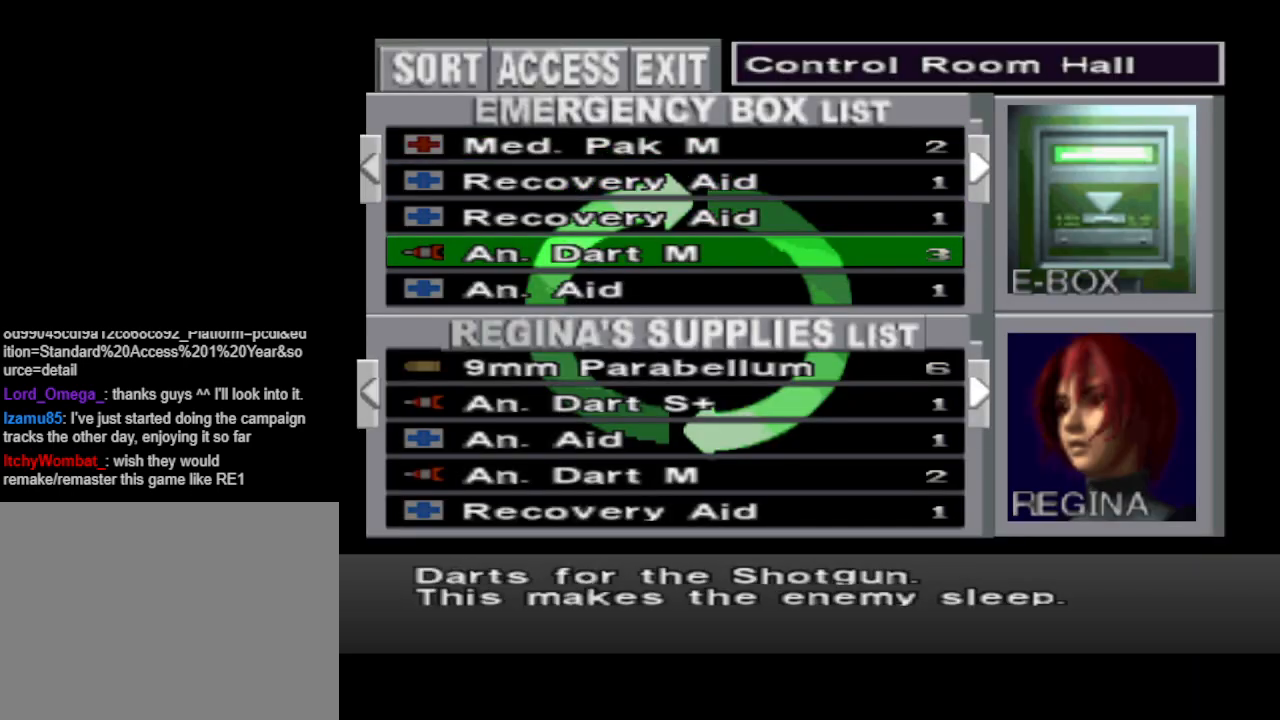
{"buttons": [], "events": [[67, "DPAD_DOWN", "up"], [133, "DPAD_DOWN", "down"], [233, "DPAD_DOWN", "up"], [333, "DPAD_DOWN", "down"], [433, "DPAD_DOWN", "up"]]}
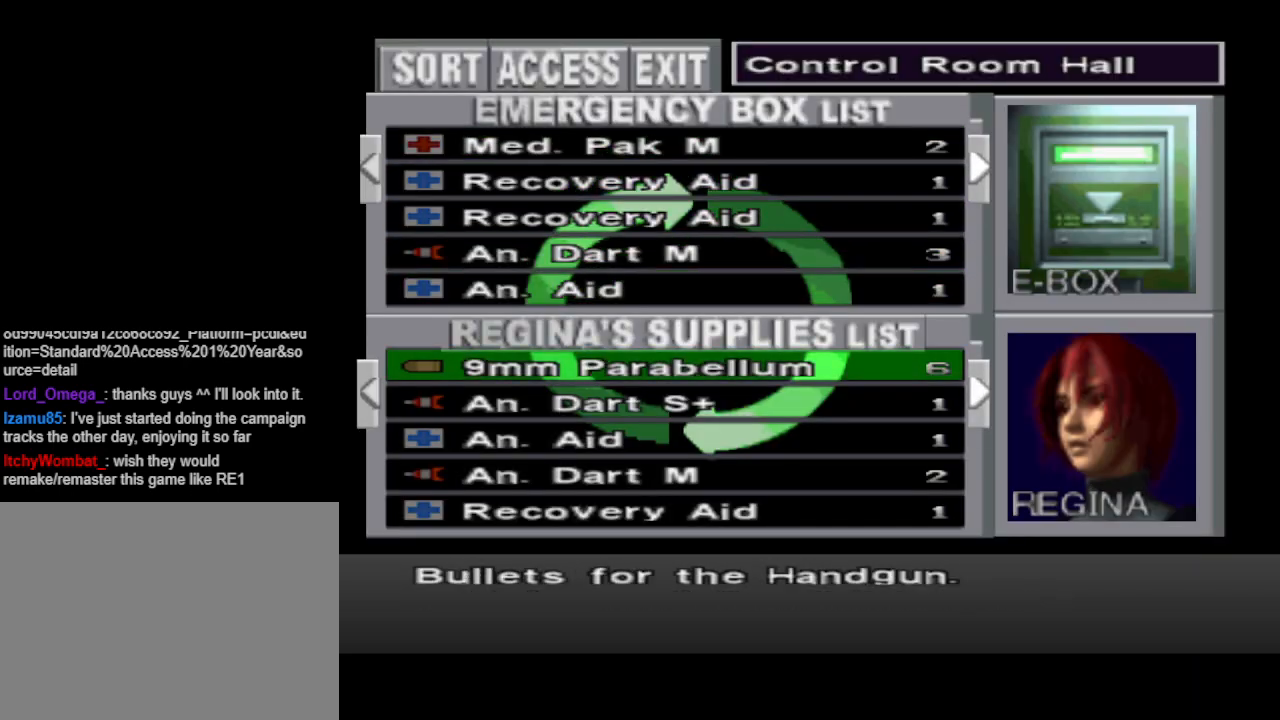
{"buttons": [], "events": [[33, "DPAD_DOWN", "down"], [133, "DPAD_DOWN", "up"]]}
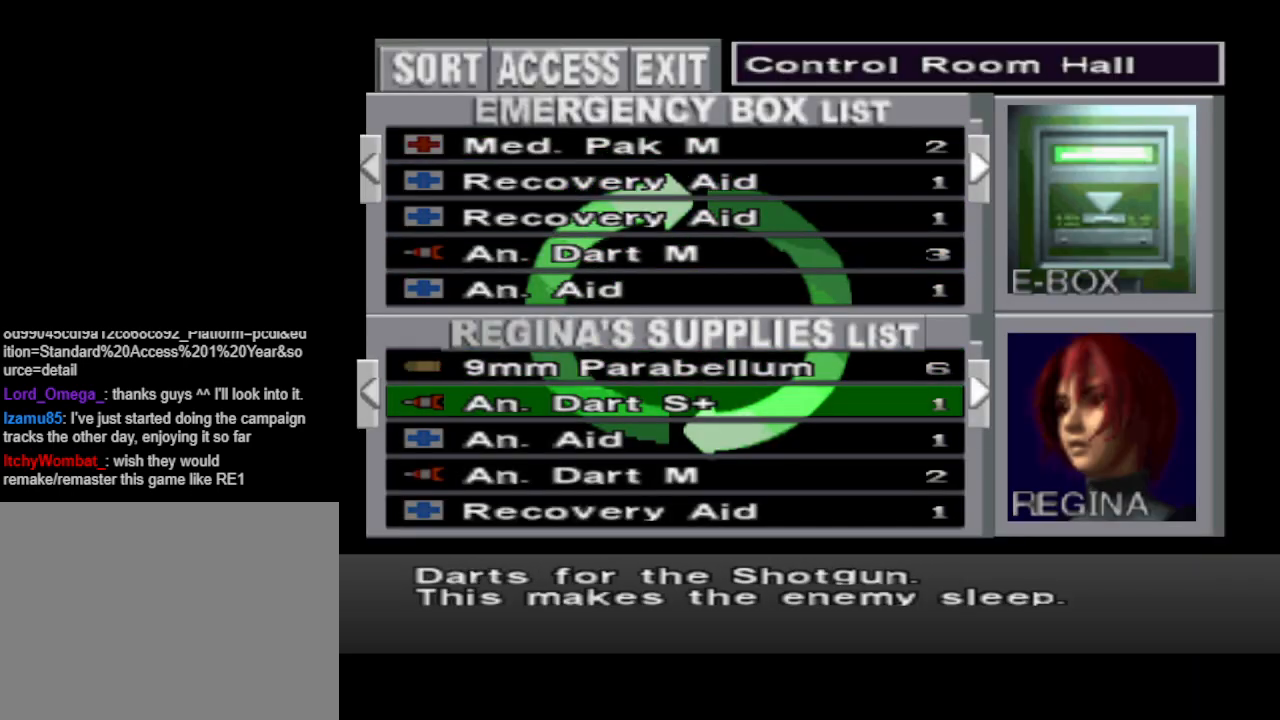
{"buttons": [], "events": [[100, "DPAD_UP", "down"], [167, "DPAD_UP", "up"], [367, "DPAD_RIGHT", "down"], [467, "DPAD_RIGHT", "up"]]}
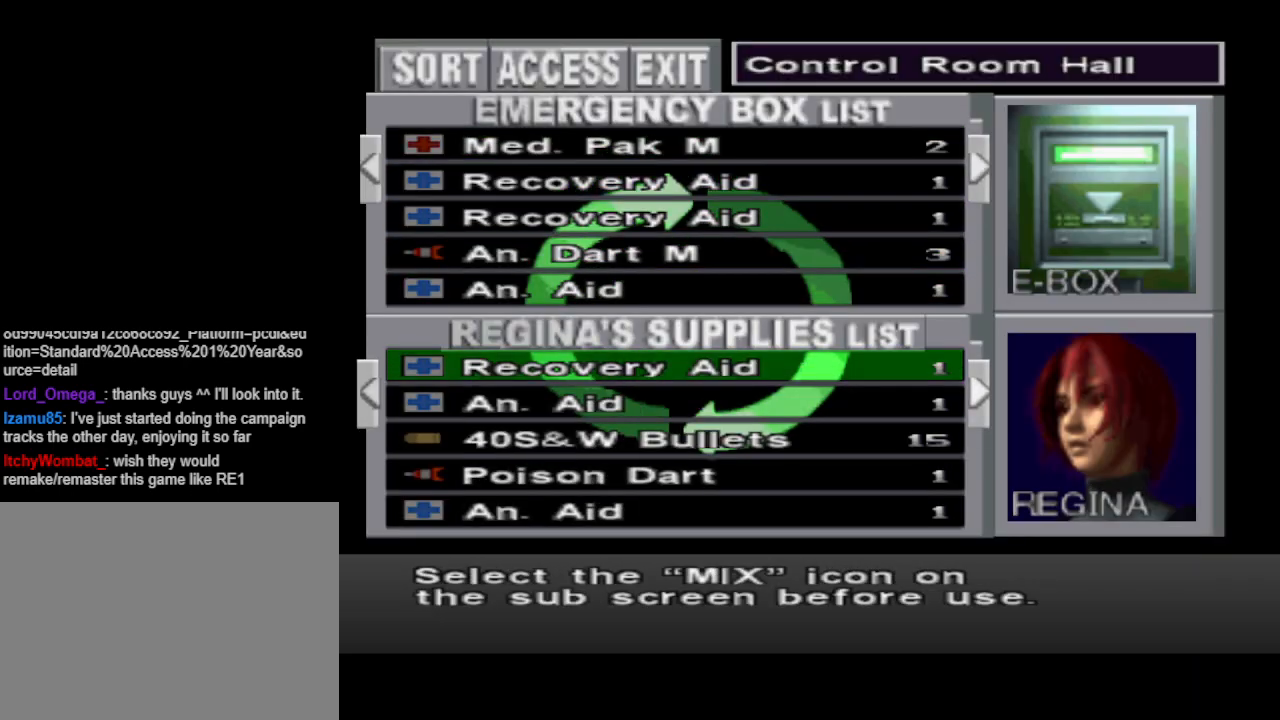
{"buttons": ["DPAD_DOWN"], "events": [[467, "DPAD_DOWN", "down"]]}
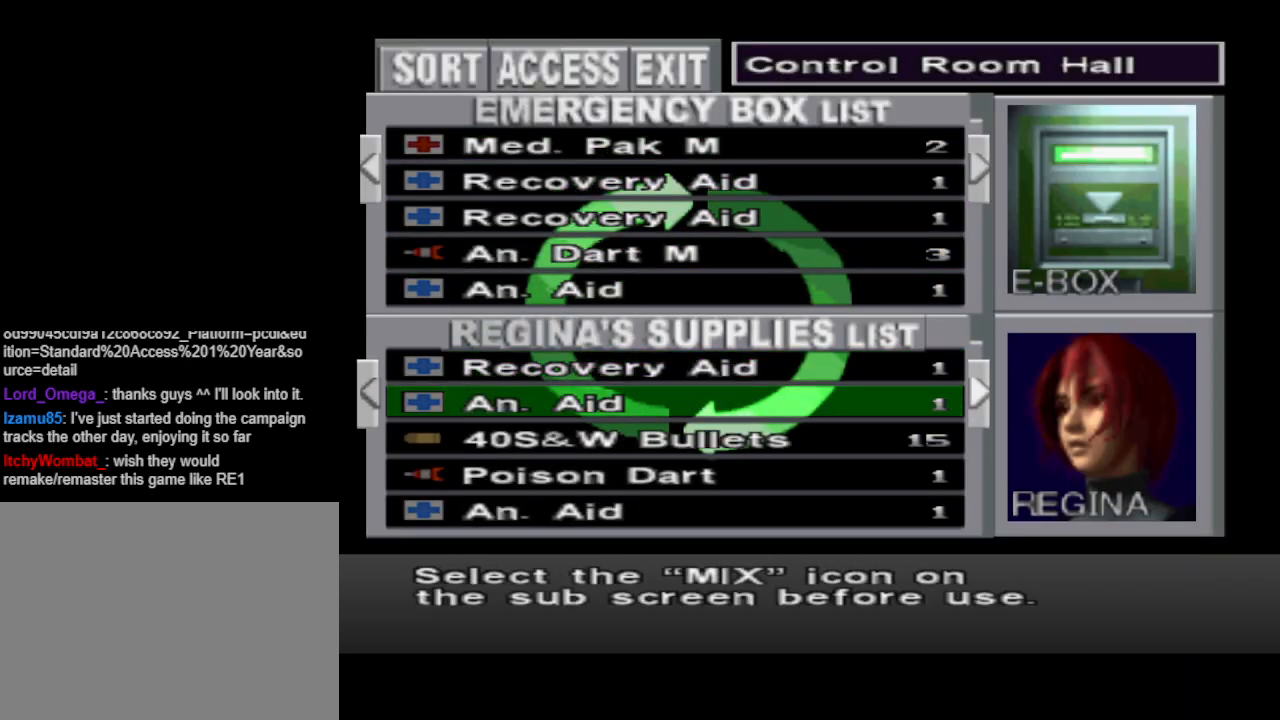
{"buttons": [], "events": [[67, "DPAD_DOWN", "up"]]}
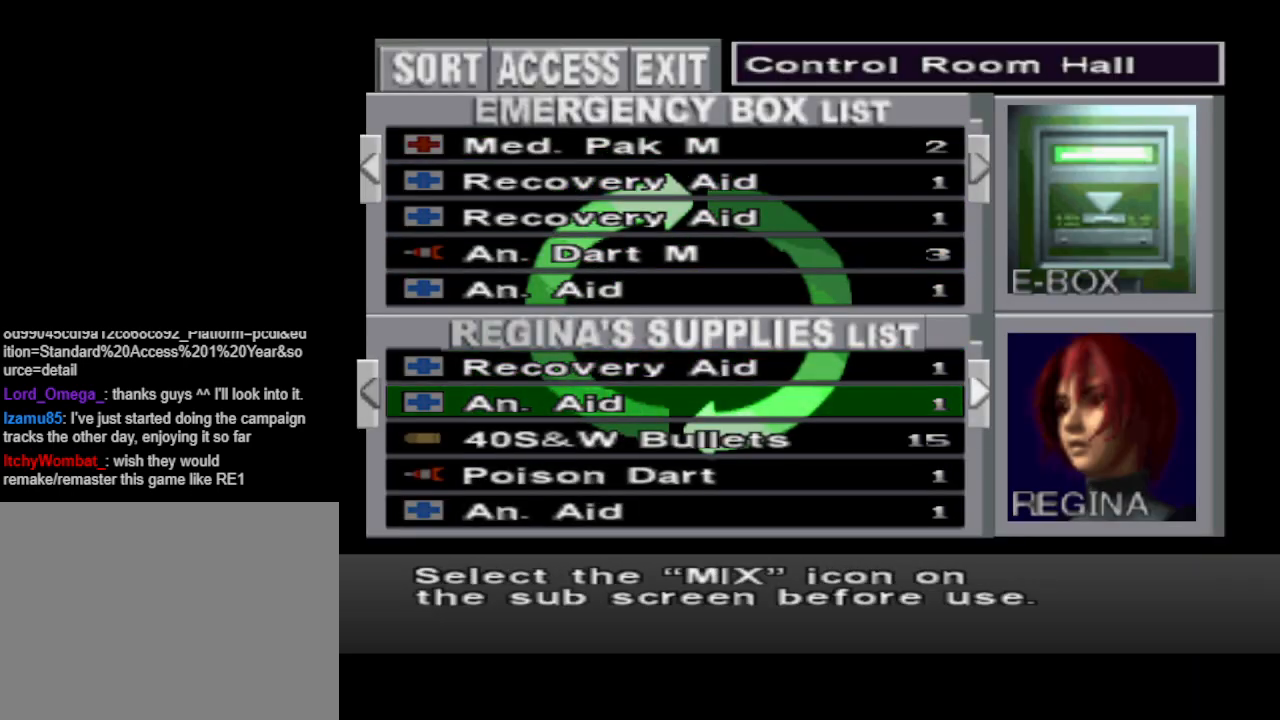
{"buttons": [], "events": []}
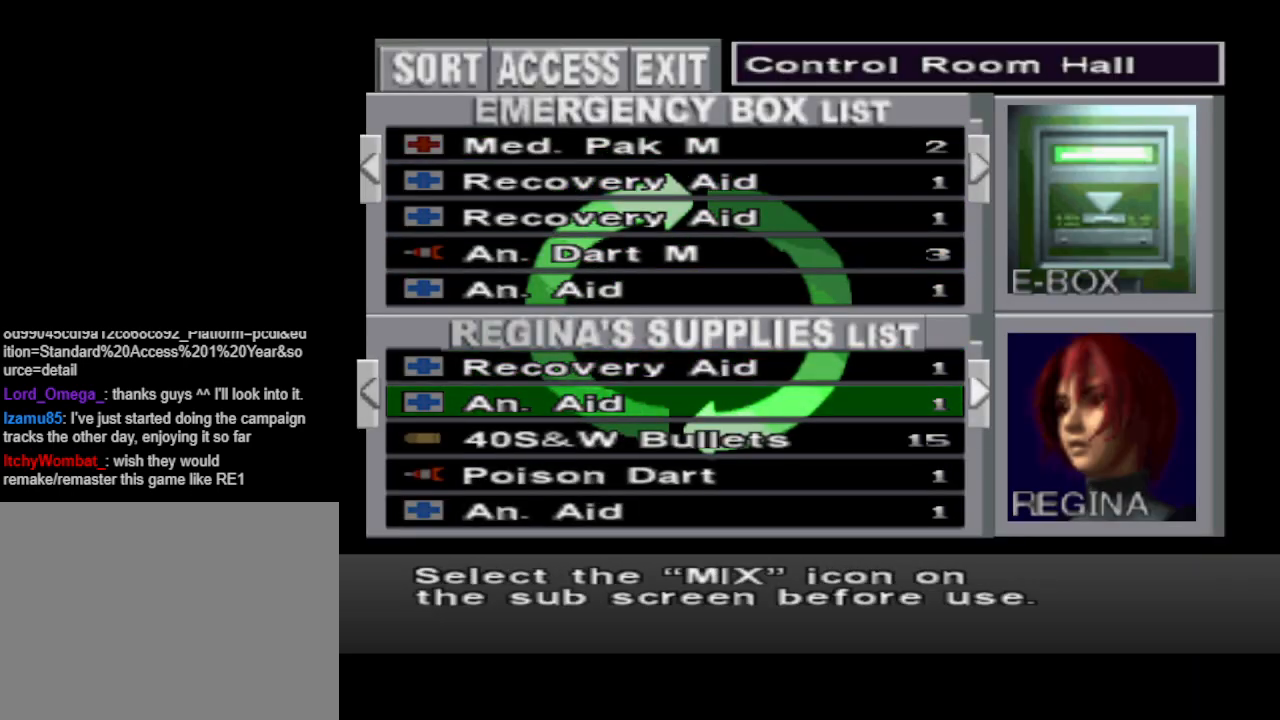
{"buttons": [], "events": [[267, "CROSS", "down"], [400, "CROSS", "up"]]}
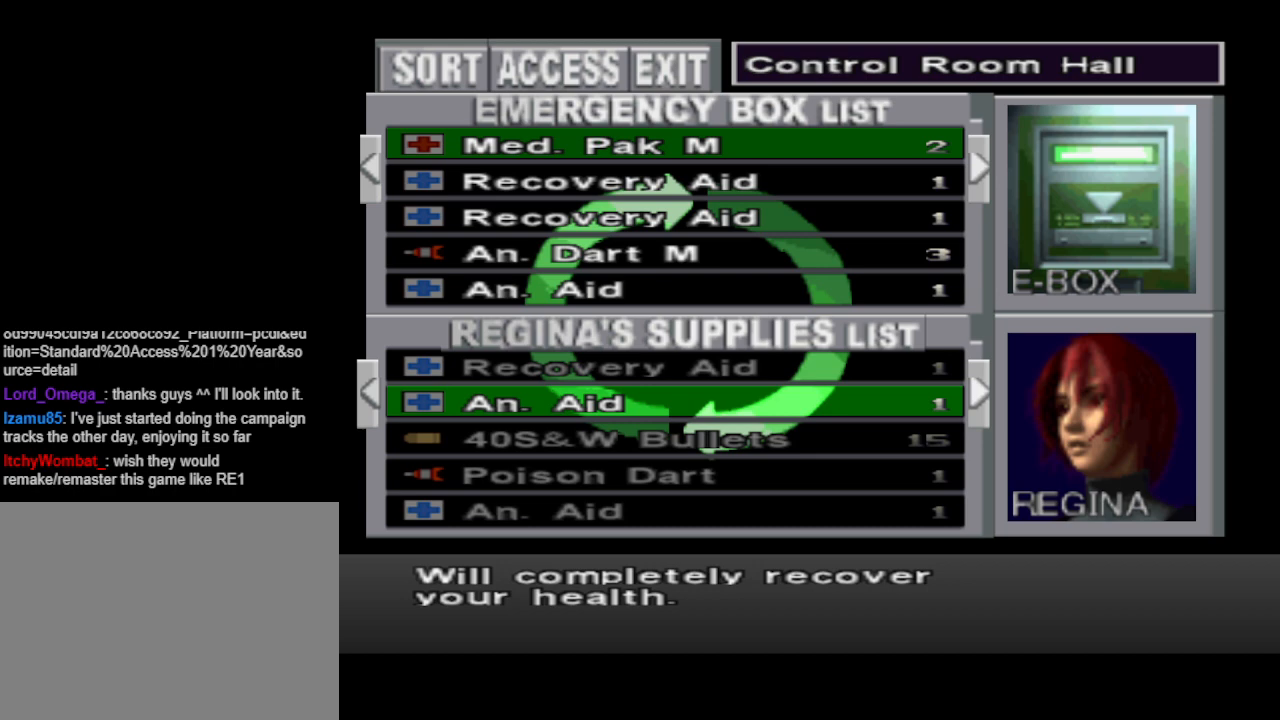
{"buttons": [], "events": [[100, "DPAD_UP", "down"], [133, "DPAD_UP", "up"], [333, "DPAD_DOWN", "down"], [433, "DPAD_DOWN", "up"]]}